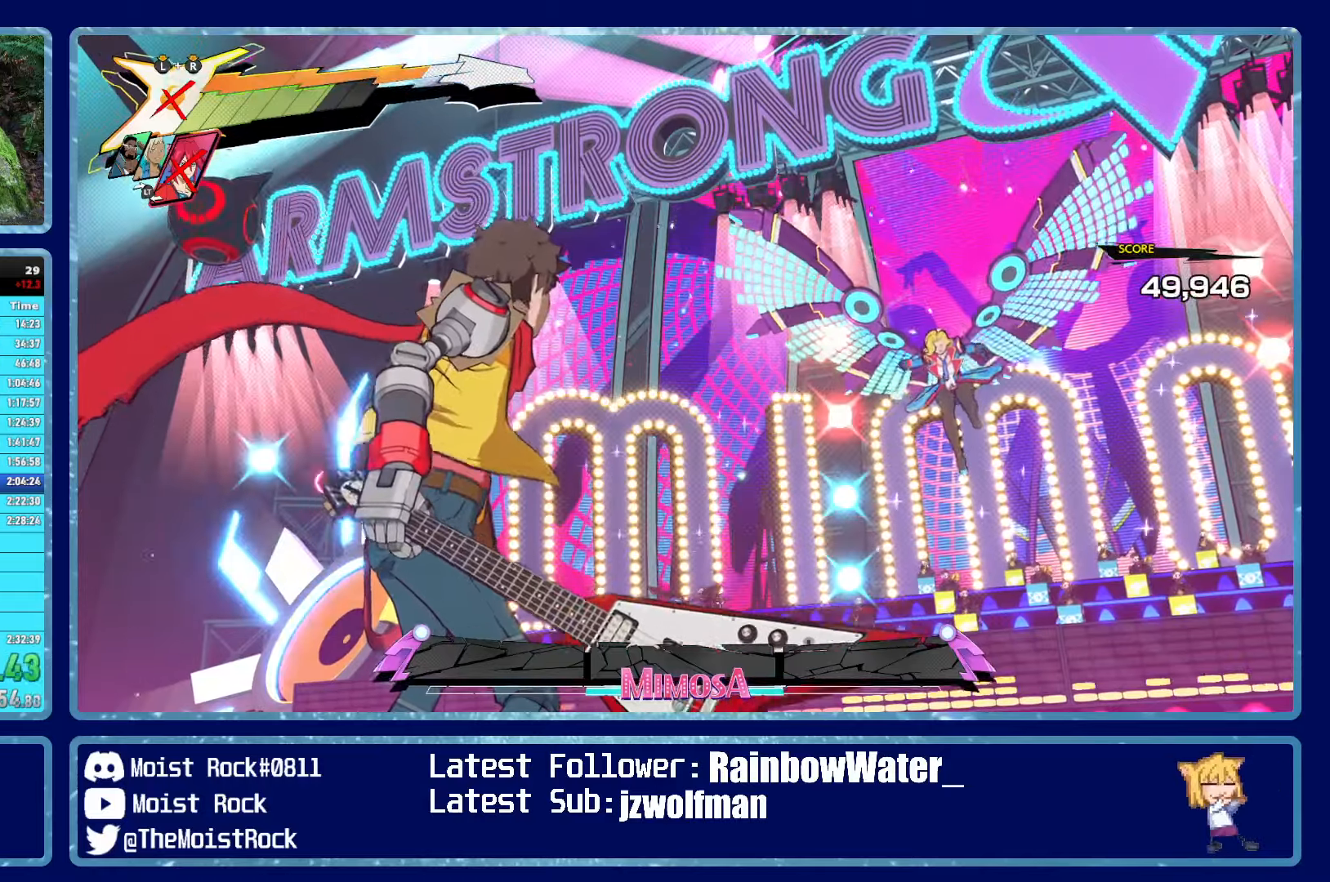
Gameplay with a controller (Xbox layout); each line is a JSON object with the inputs held at the frame after it. "events" lists button and stick changes between this image and that frame as [ms after this image, input, new state], when the widget could be followed in between.
{"buttons": [], "left_stick": "center", "right_stick": "center", "events": []}
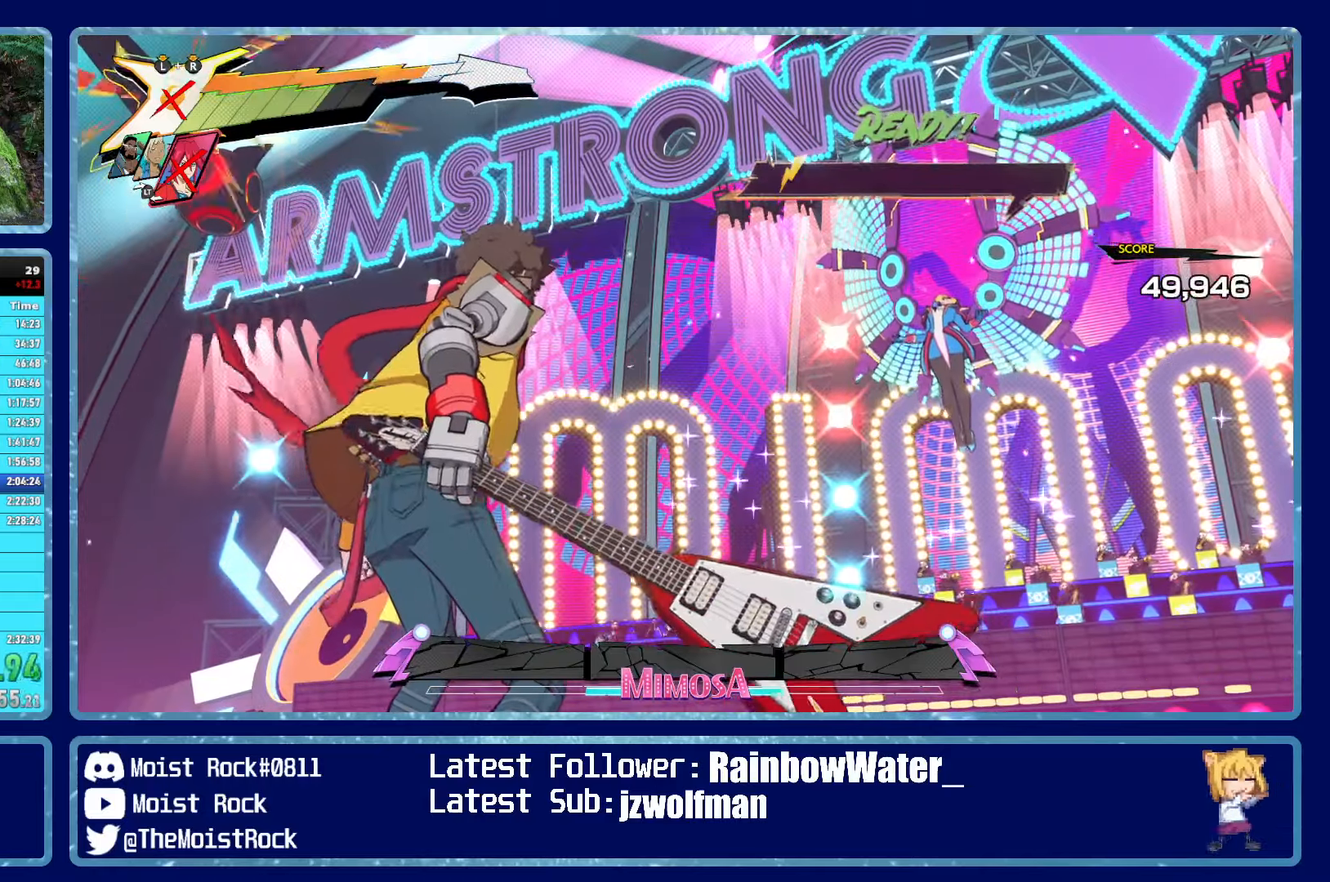
{"buttons": [], "left_stick": "center", "right_stick": "center", "events": []}
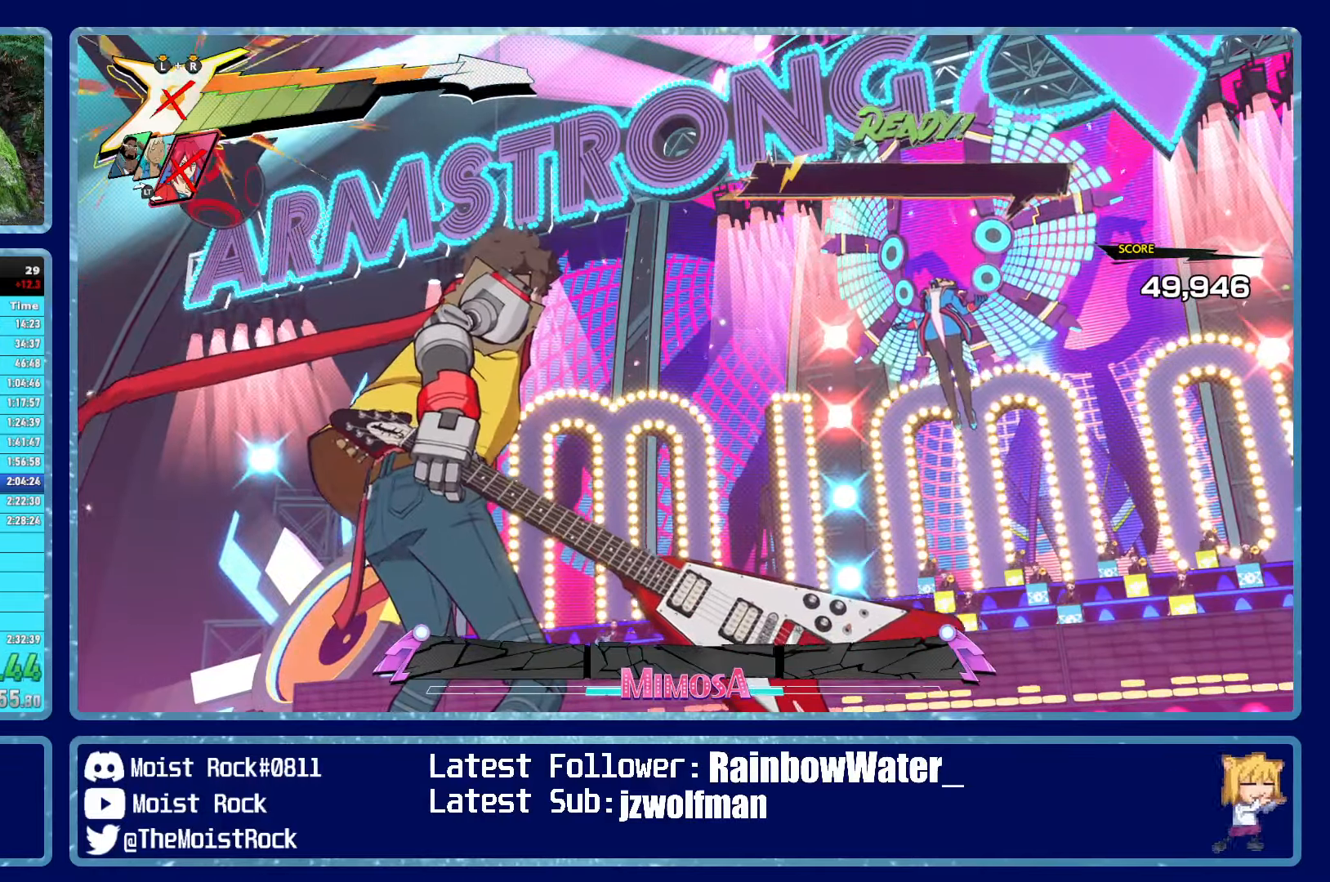
{"buttons": [], "left_stick": "center", "right_stick": "center", "events": []}
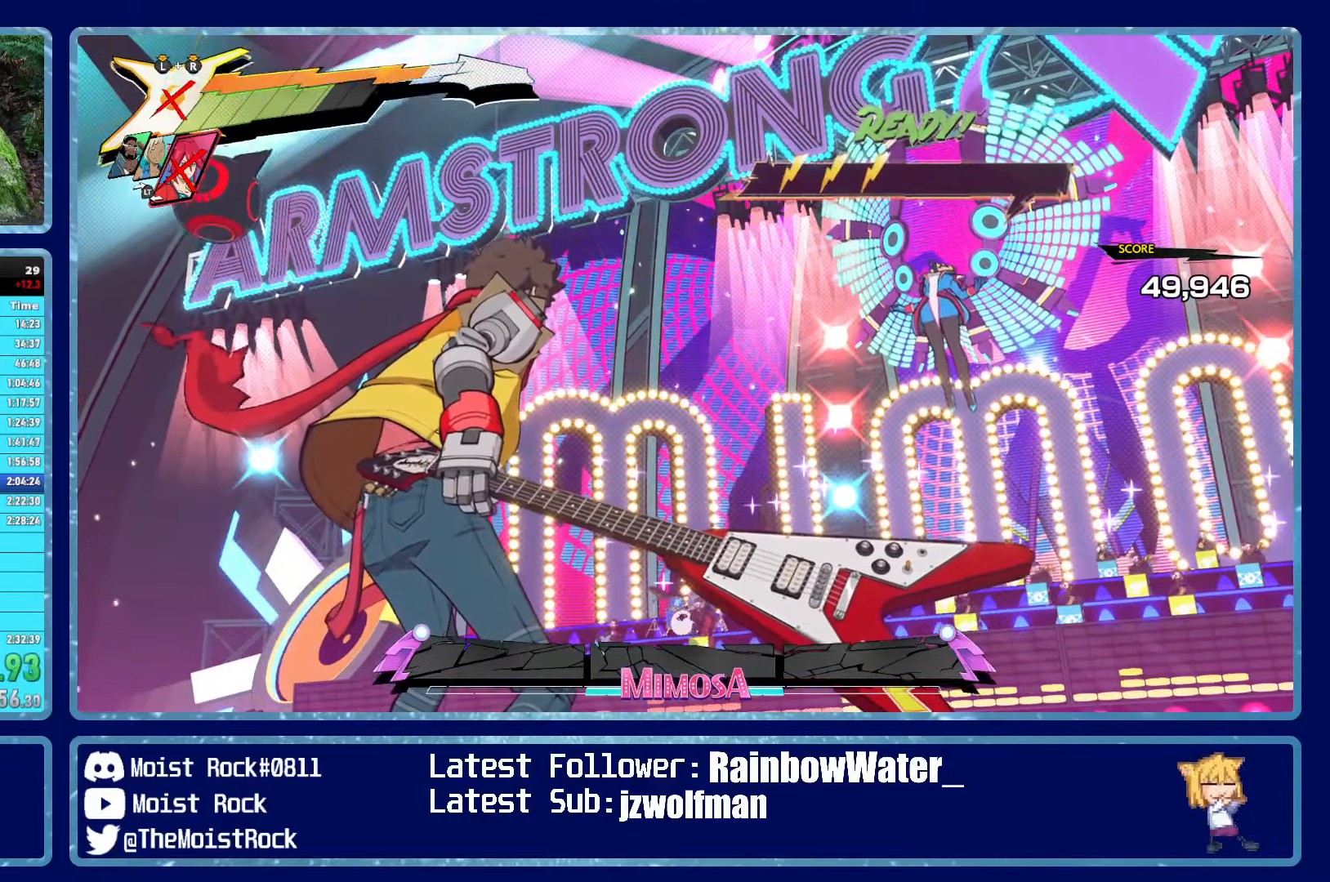
{"buttons": [], "left_stick": "center", "right_stick": "center", "events": []}
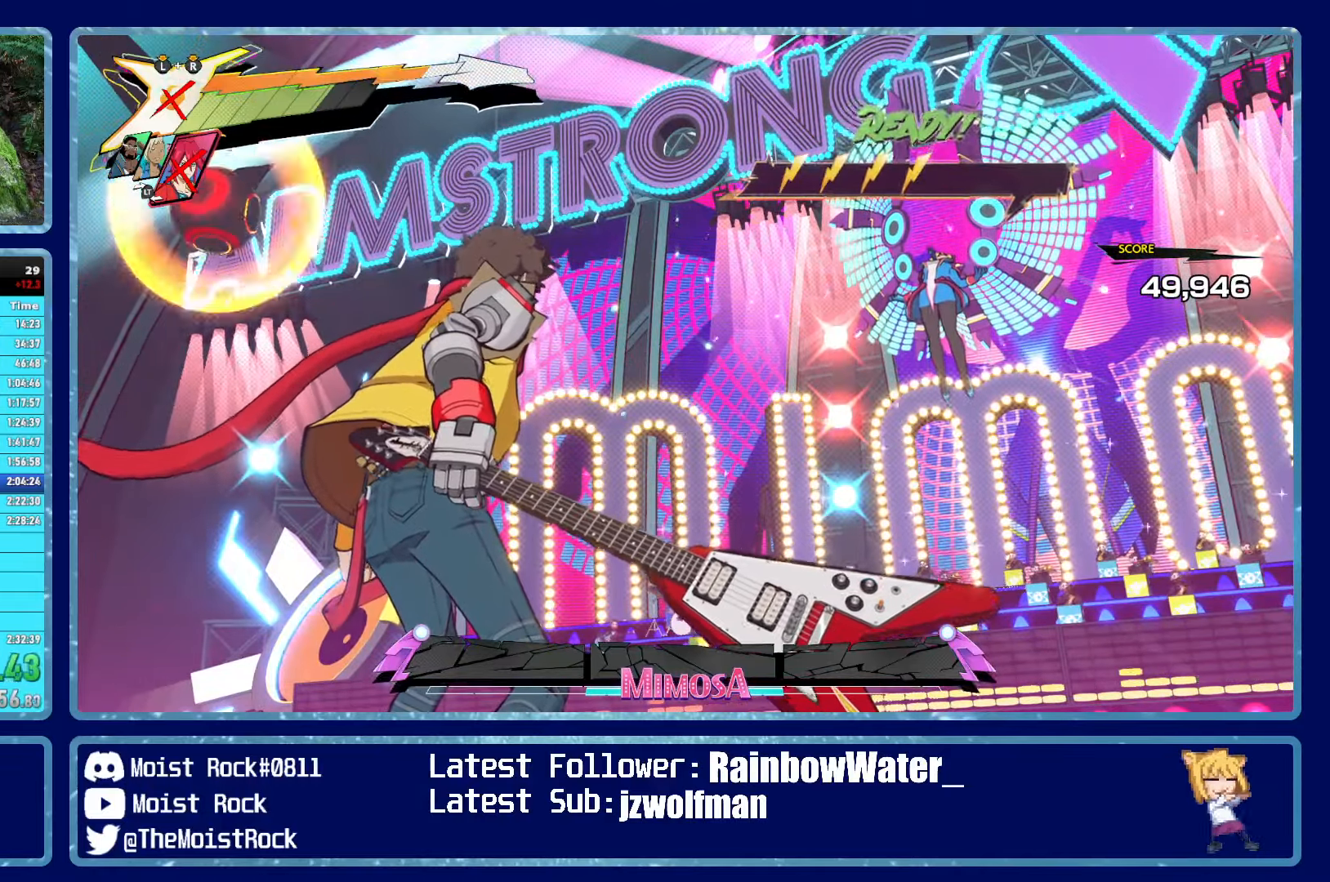
{"buttons": [], "left_stick": "center", "right_stick": "center", "events": []}
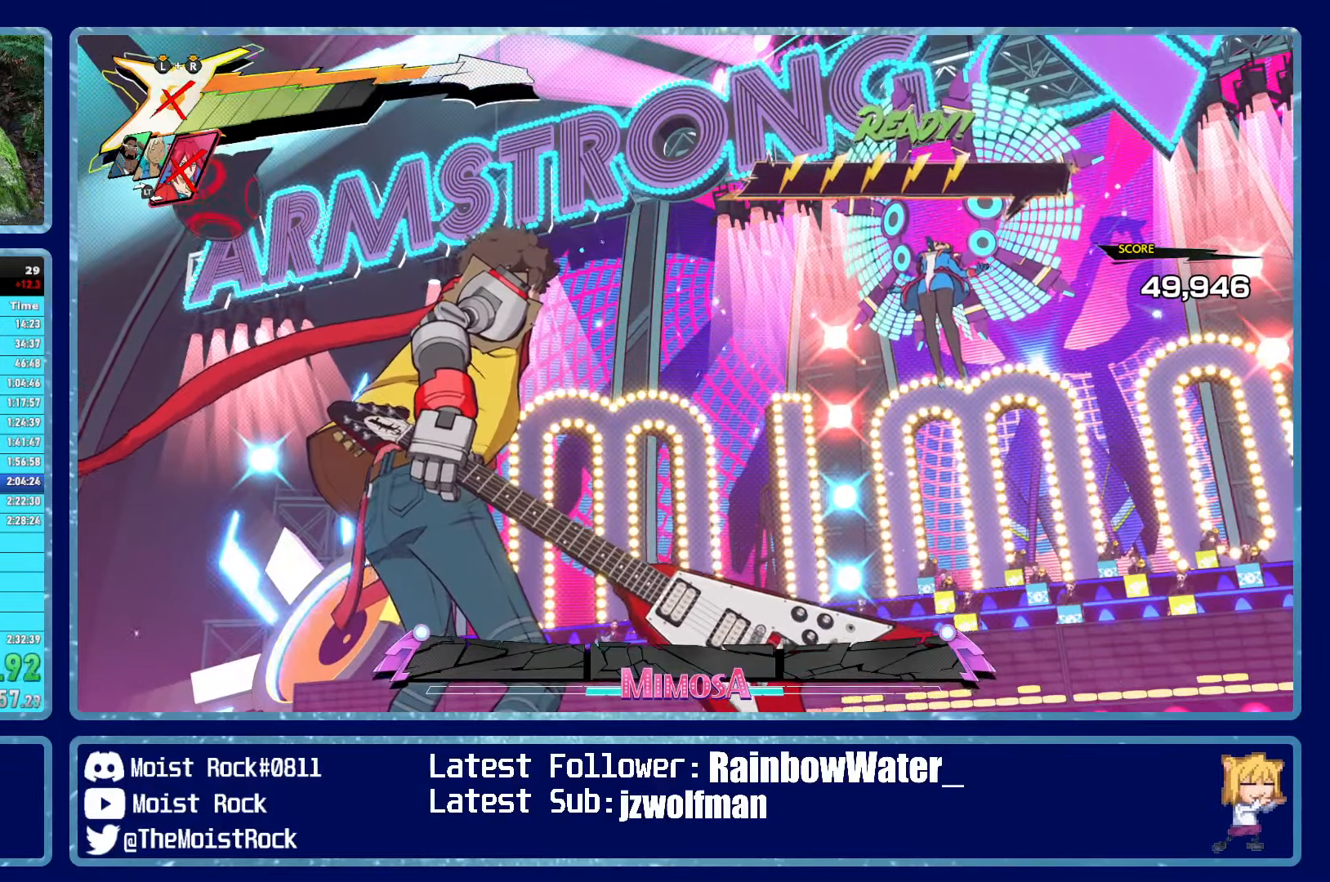
{"buttons": [], "left_stick": "center", "right_stick": "center", "events": []}
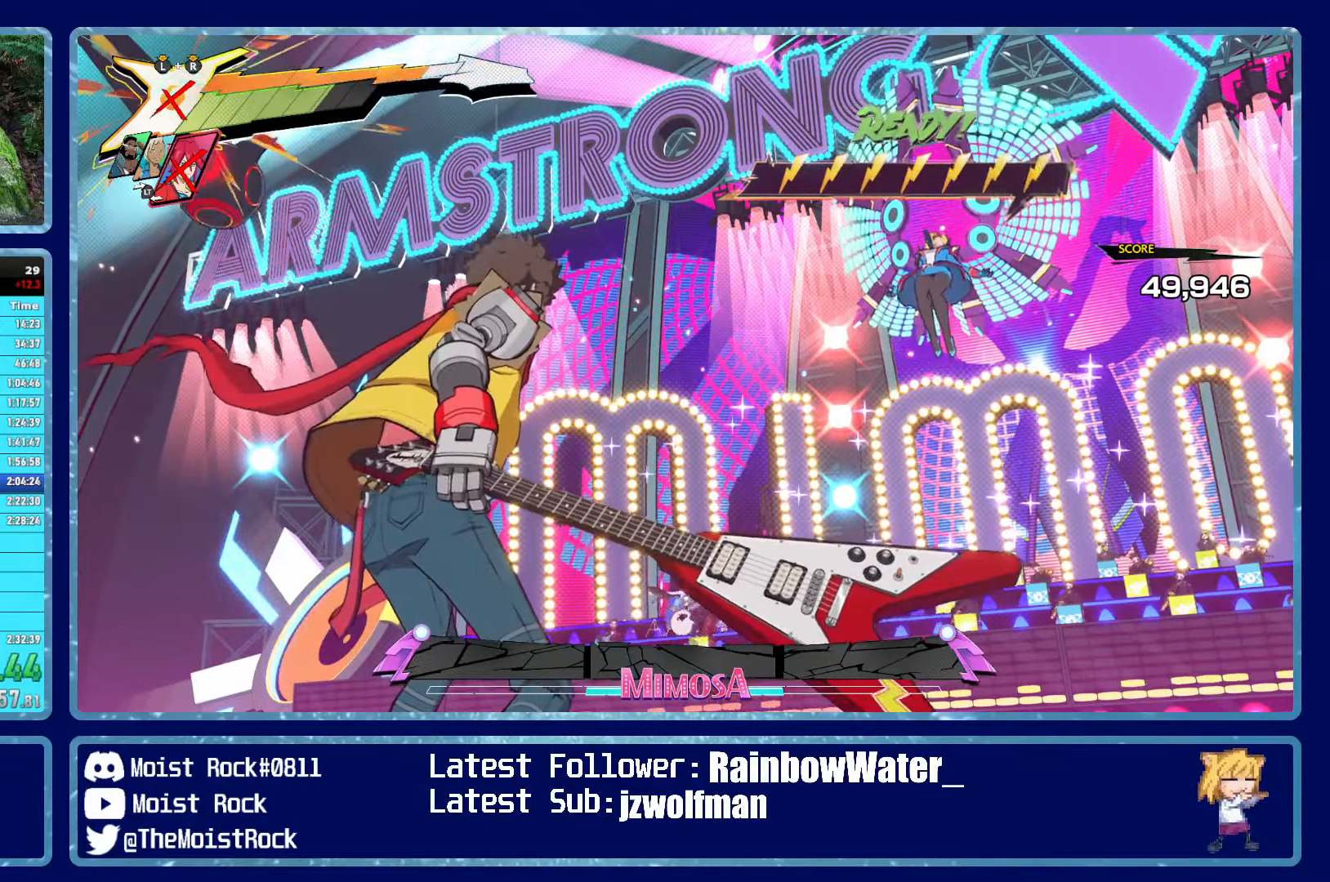
{"buttons": [], "left_stick": "center", "right_stick": "center", "events": []}
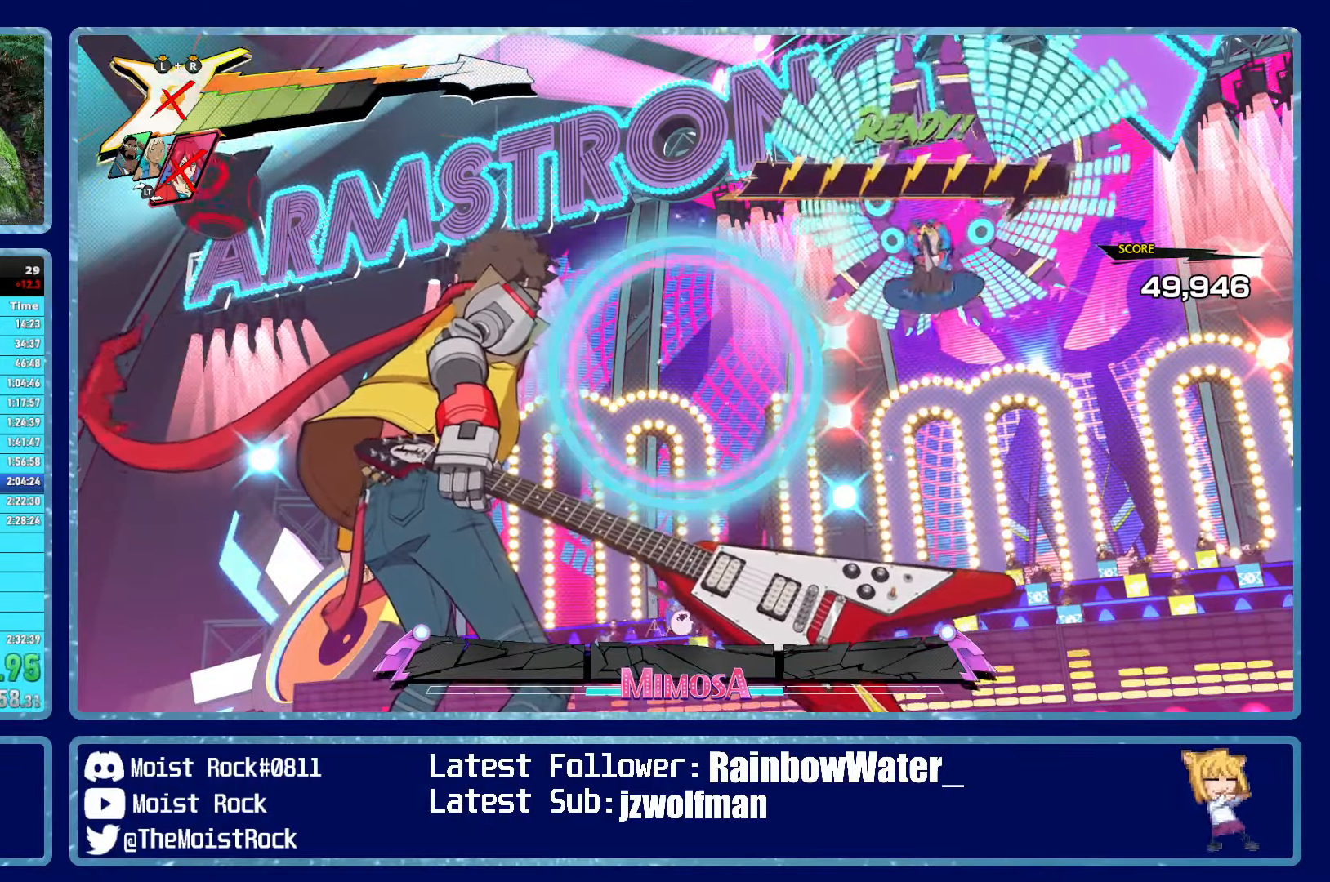
{"buttons": [], "left_stick": "center", "right_stick": "center", "events": [[83, "B", "down"], [166, "B", "up"]]}
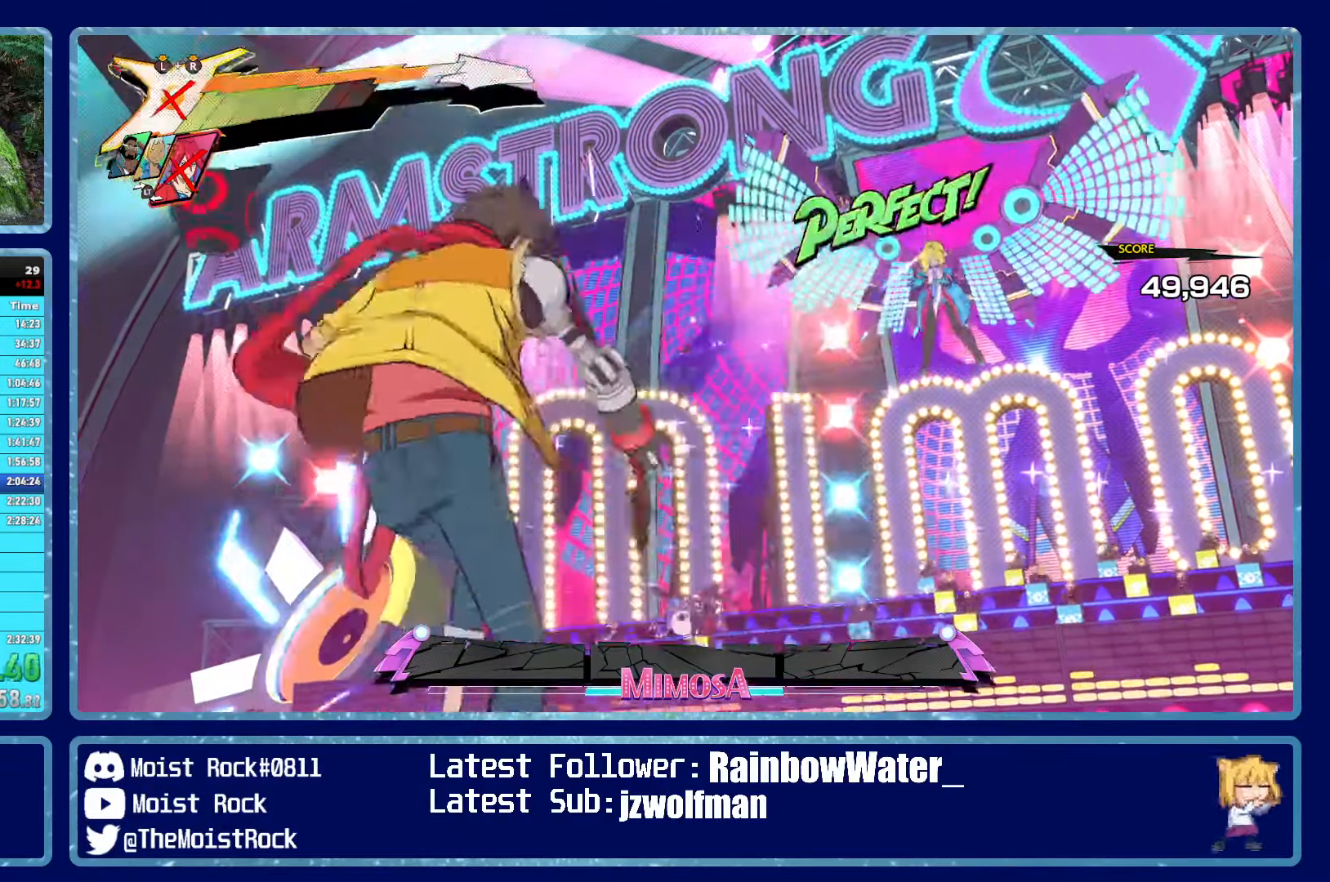
{"buttons": [], "left_stick": "center", "right_stick": "center", "events": [[166, "B", "down"], [266, "B", "up"], [350, "B", "down"], [450, "B", "up"]]}
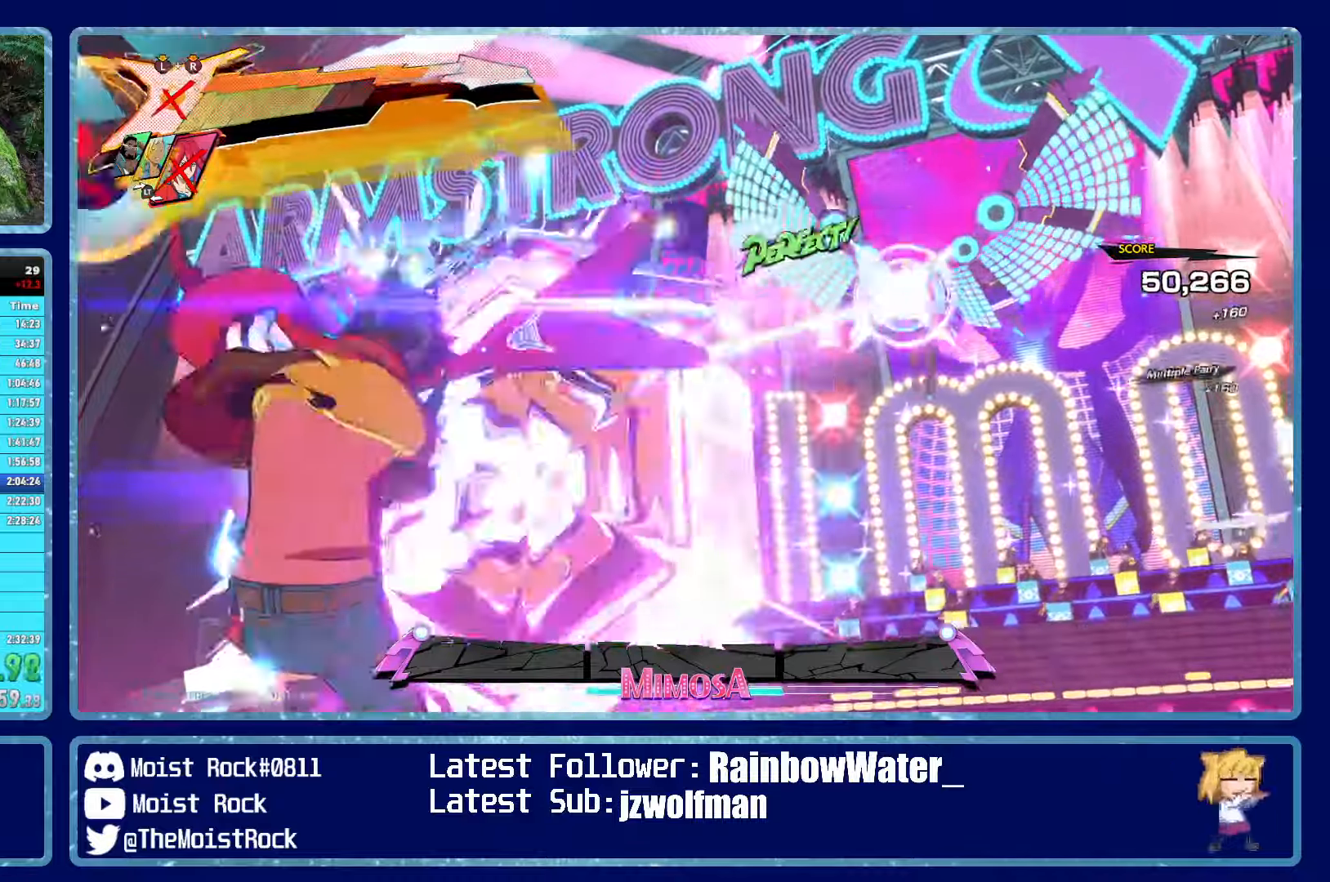
{"buttons": ["B"], "left_stick": "center", "right_stick": "center", "events": [[500, "B", "down"]]}
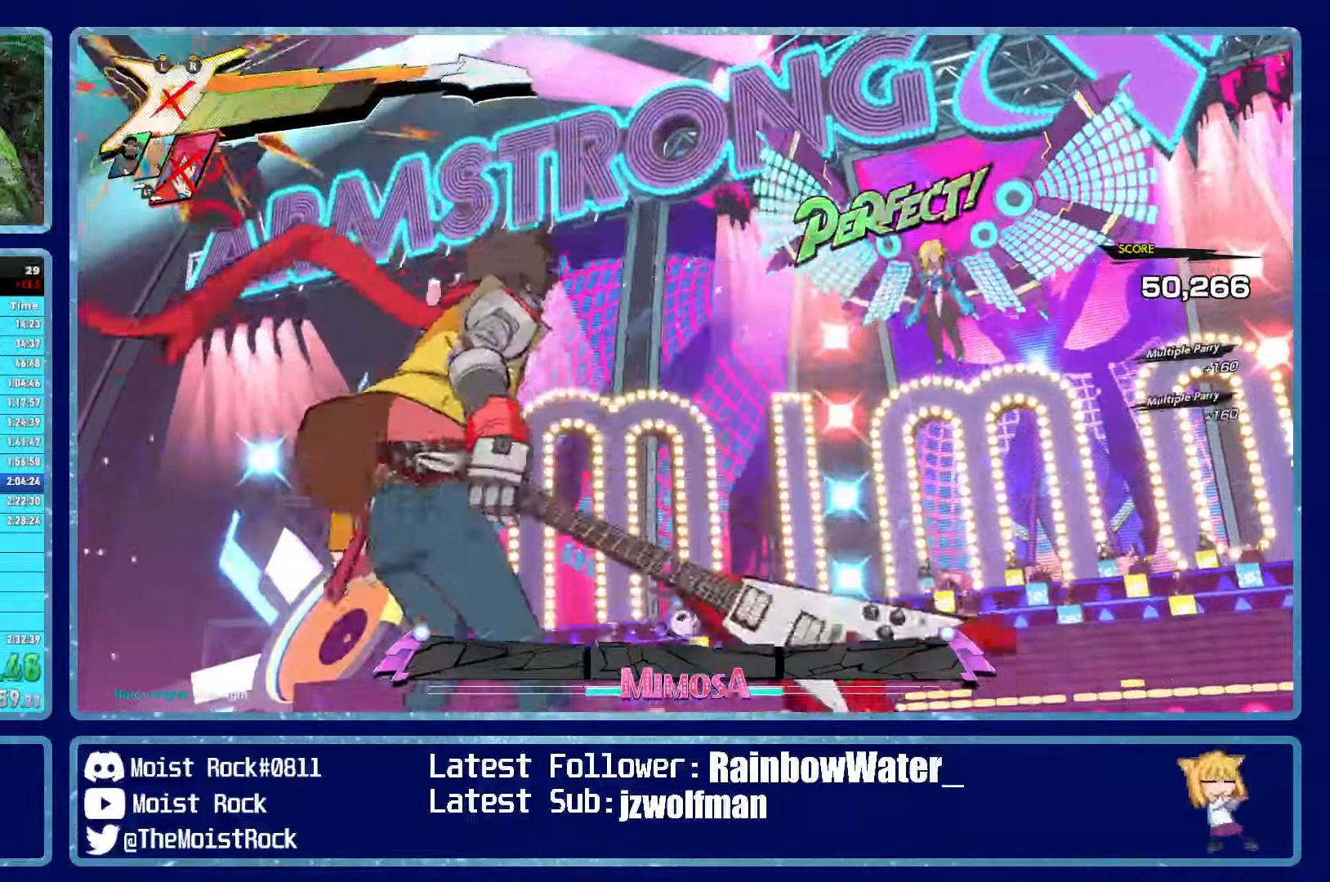
{"buttons": [], "left_stick": "center", "right_stick": "center", "events": [[83, "B", "up"], [200, "B", "down"], [267, "B", "up"]]}
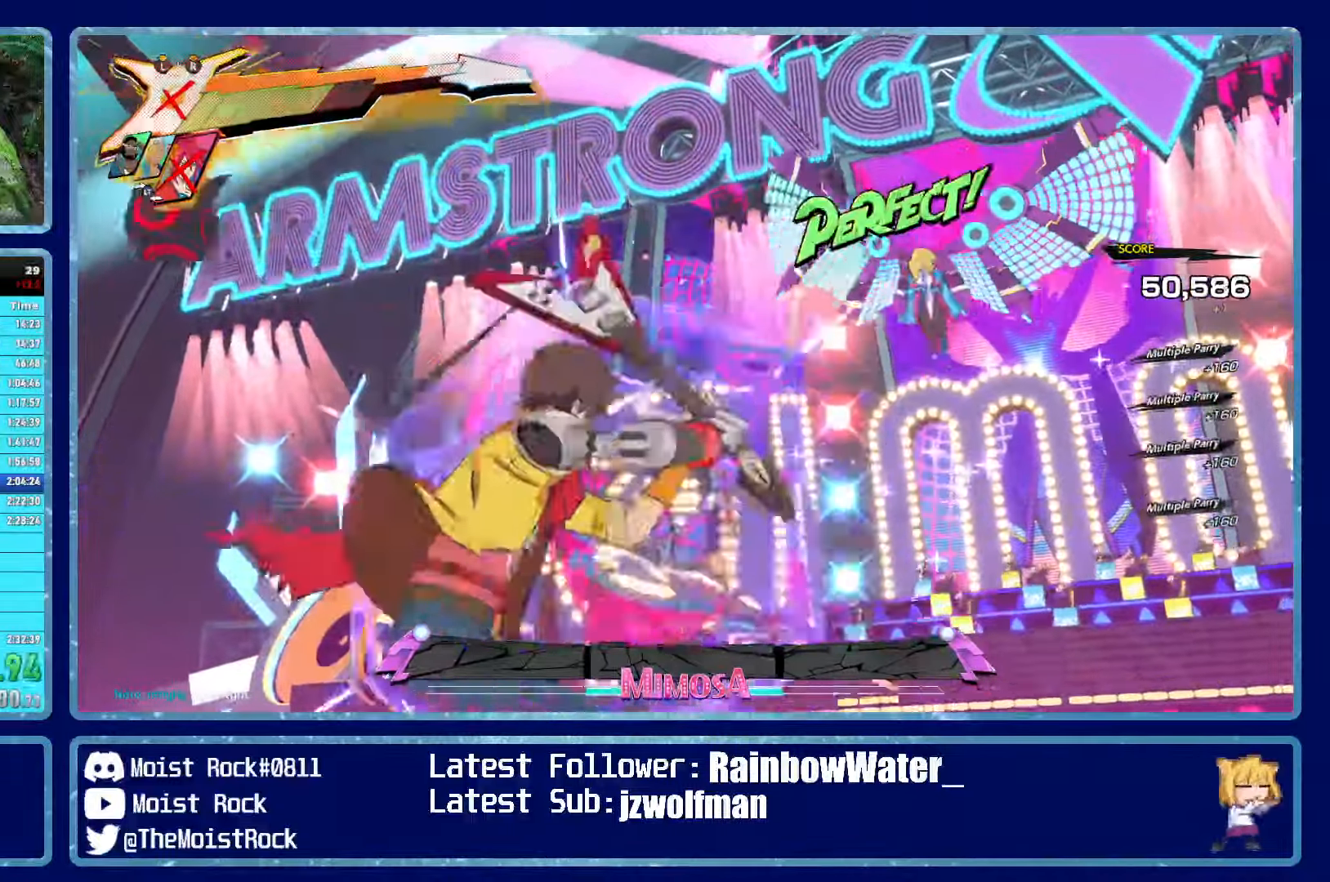
{"buttons": ["B"], "left_stick": "center", "right_stick": "center", "events": [[283, "B", "down"], [400, "B", "up"], [500, "B", "down"]]}
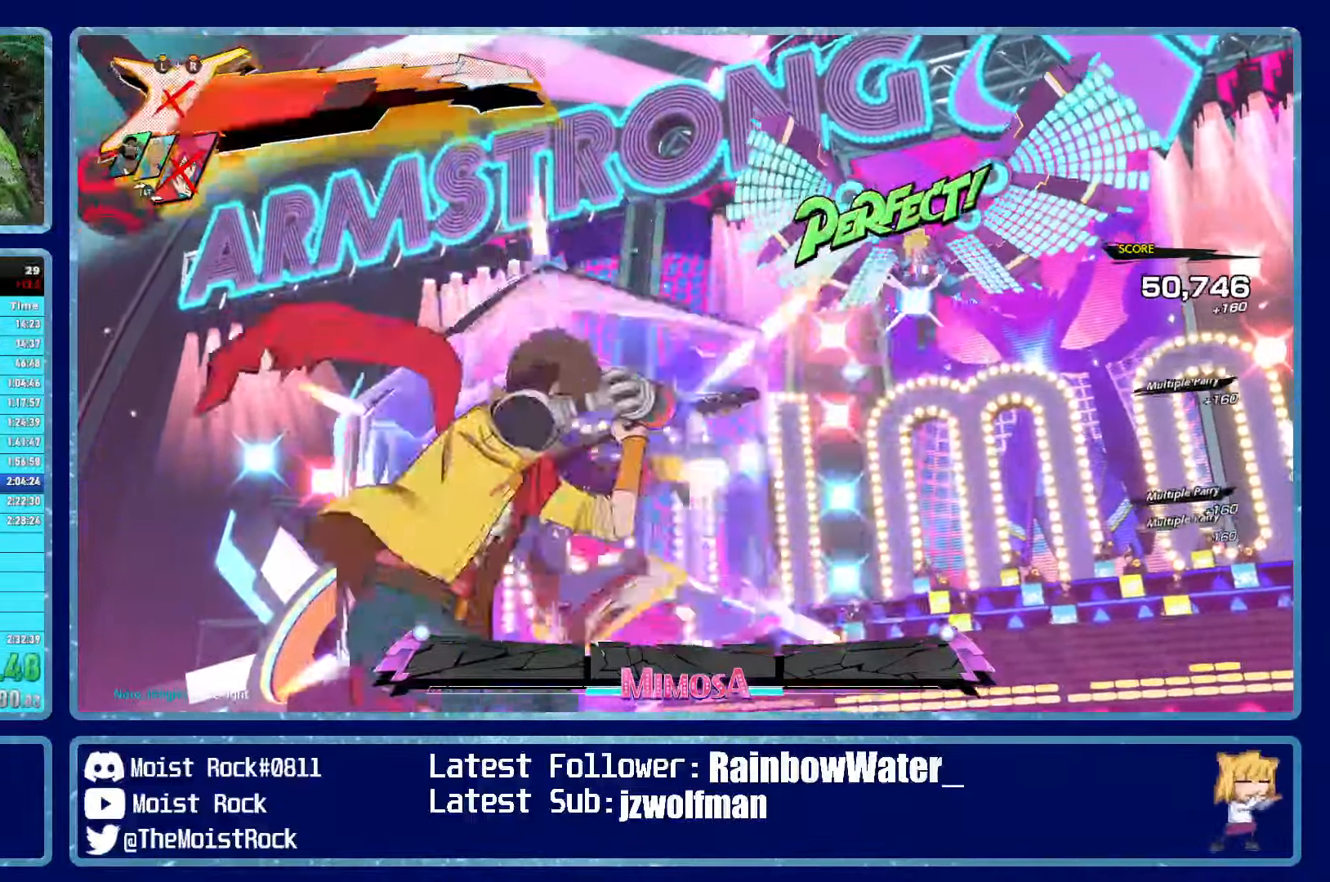
{"buttons": [], "left_stick": "center", "right_stick": "center", "events": [[100, "B", "up"]]}